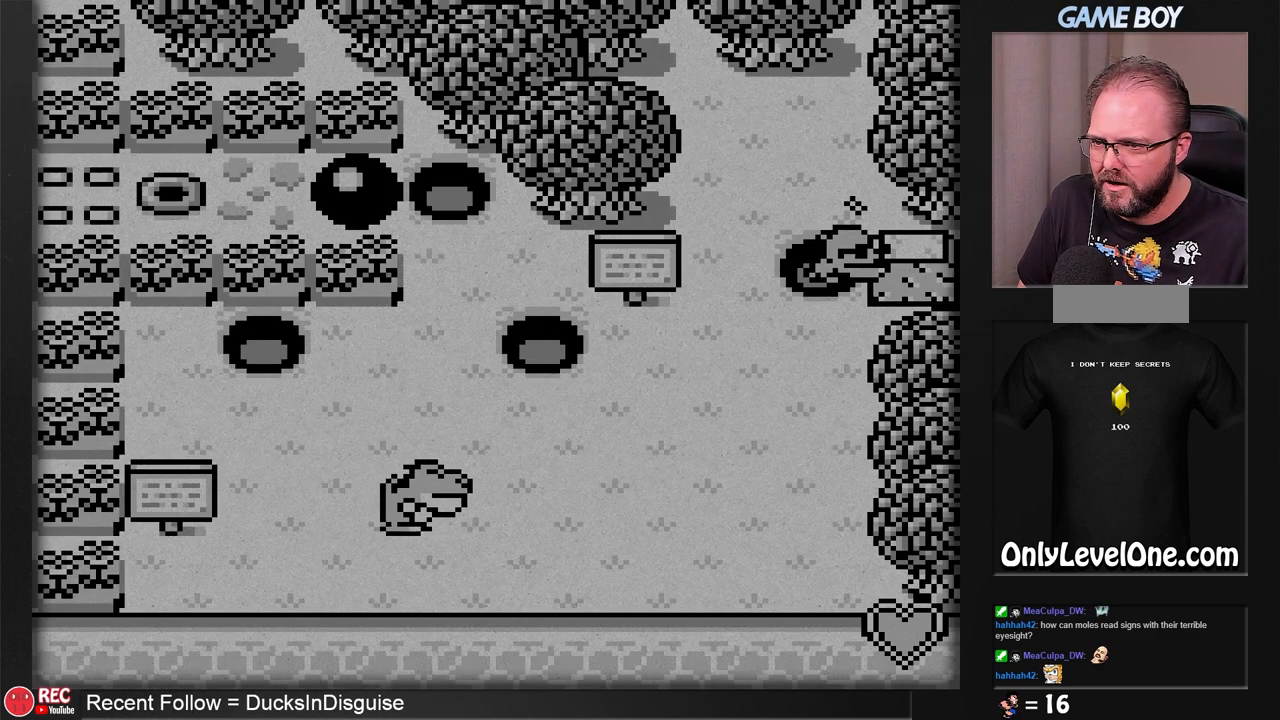
Gameplay with a controller (Nintendo layout); each line is a JSON object with the inputs held at the frame after it. "events" lists button and stick changes between this image and that frame as [ms after this image, input, new state], when the widget could be followed in between. Not read: L3 R3.
{"buttons": ["DPAD_RIGHT"], "events": []}
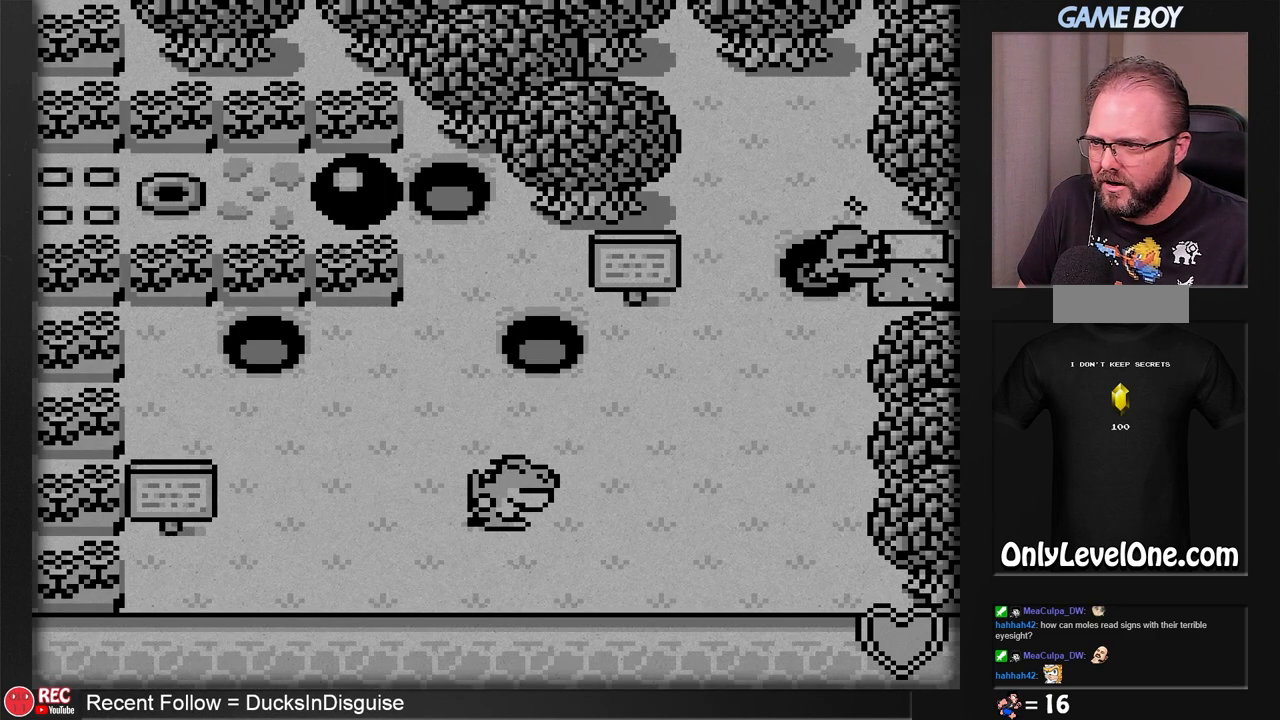
{"buttons": ["DPAD_LEFT"], "events": [[67, "DPAD_RIGHT", "up"], [233, "DPAD_LEFT", "down"]]}
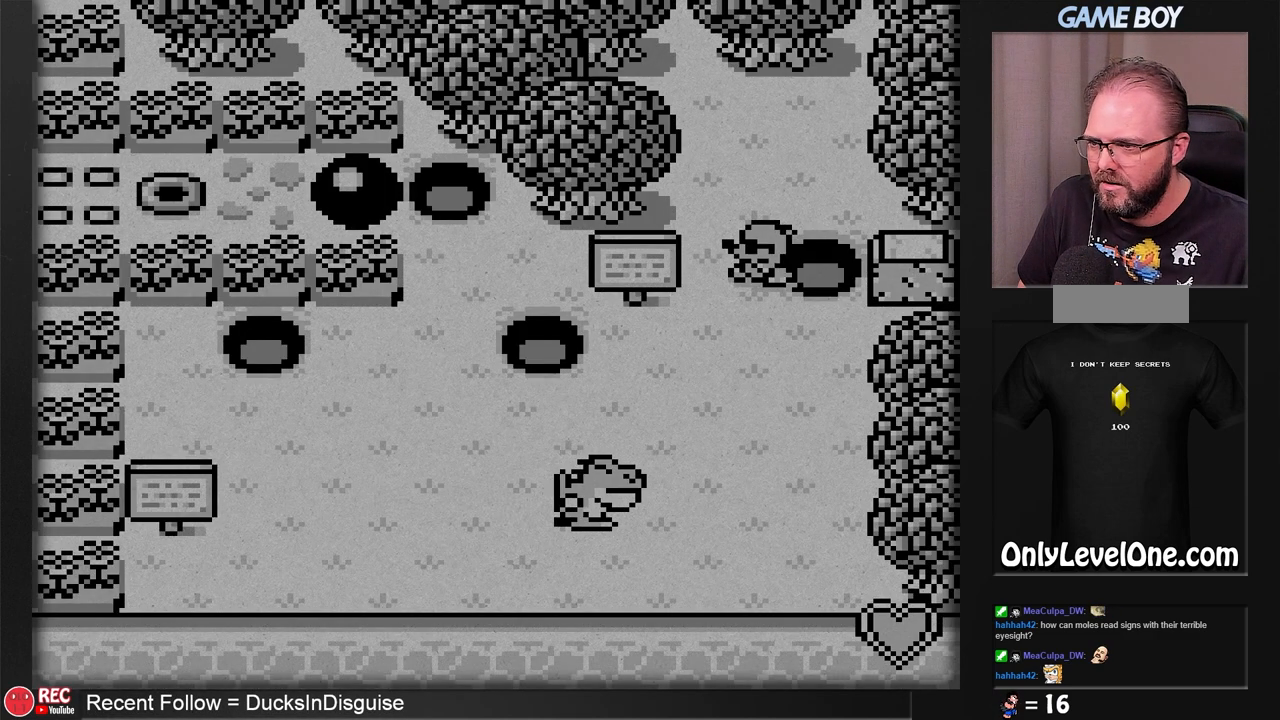
{"buttons": ["A", "DPAD_LEFT"], "events": [[417, "A", "down"]]}
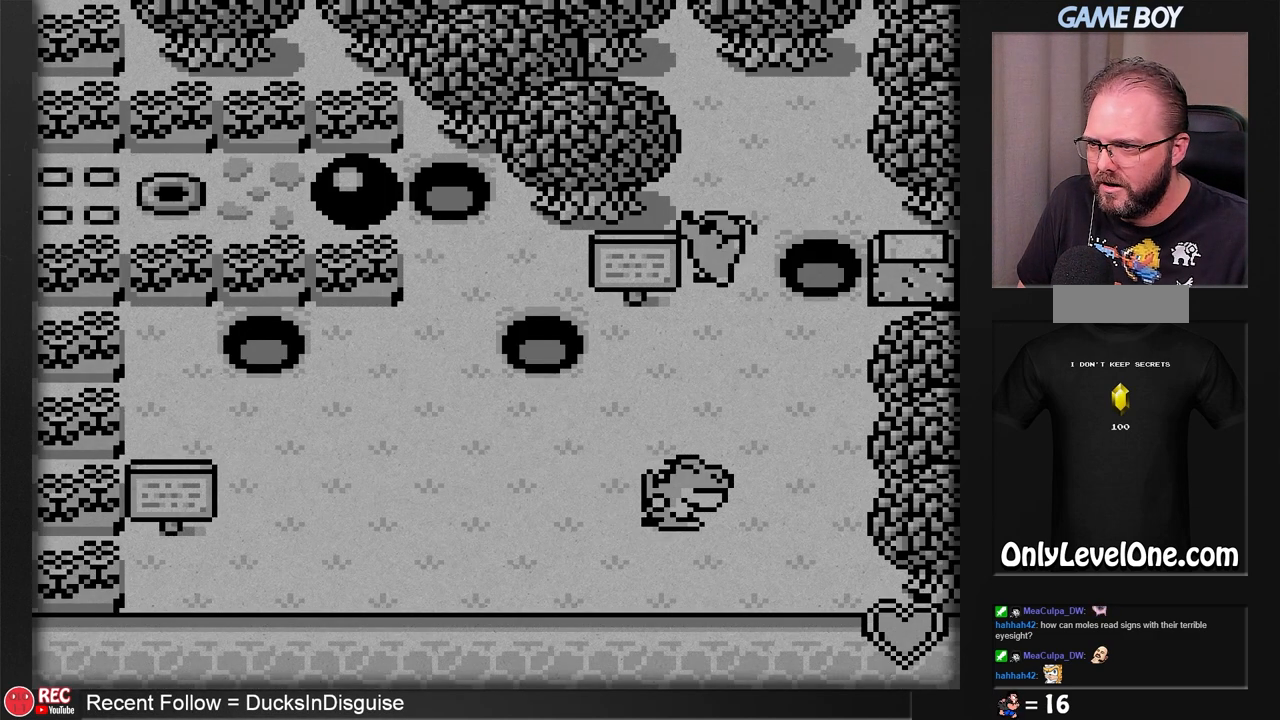
{"buttons": [], "events": [[33, "DPAD_LEFT", "up"], [350, "A", "up"]]}
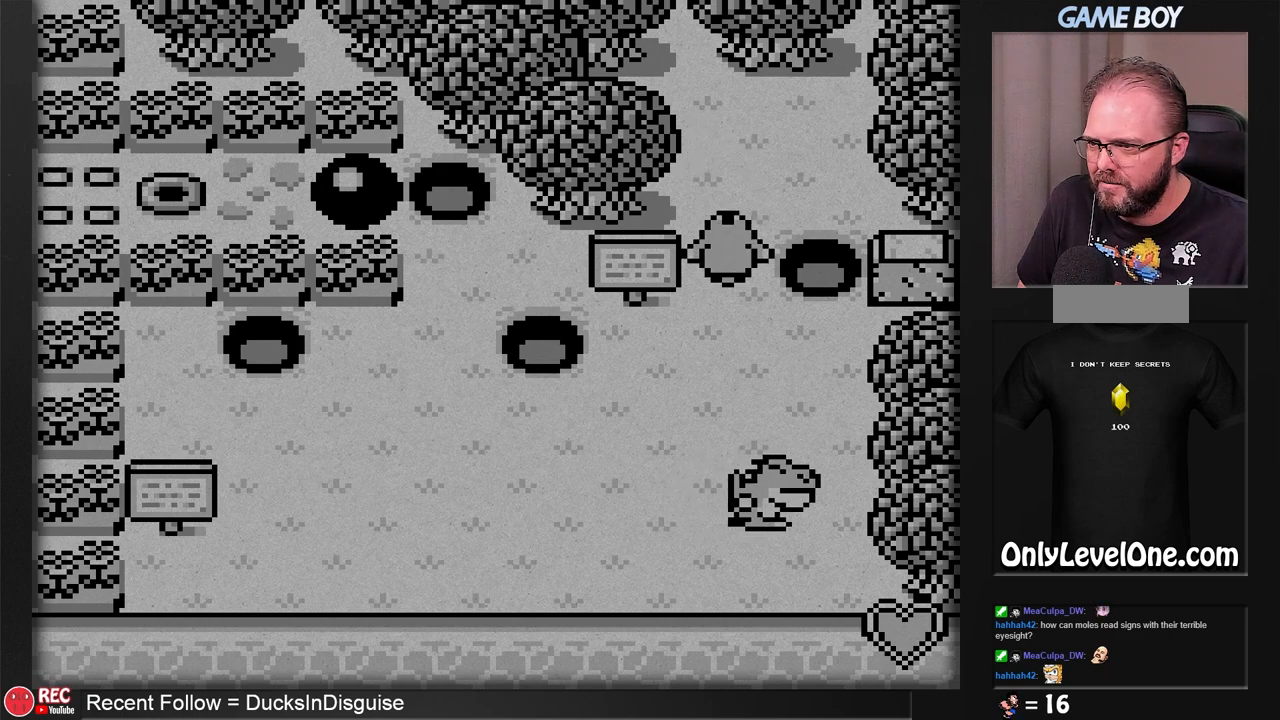
{"buttons": [], "events": []}
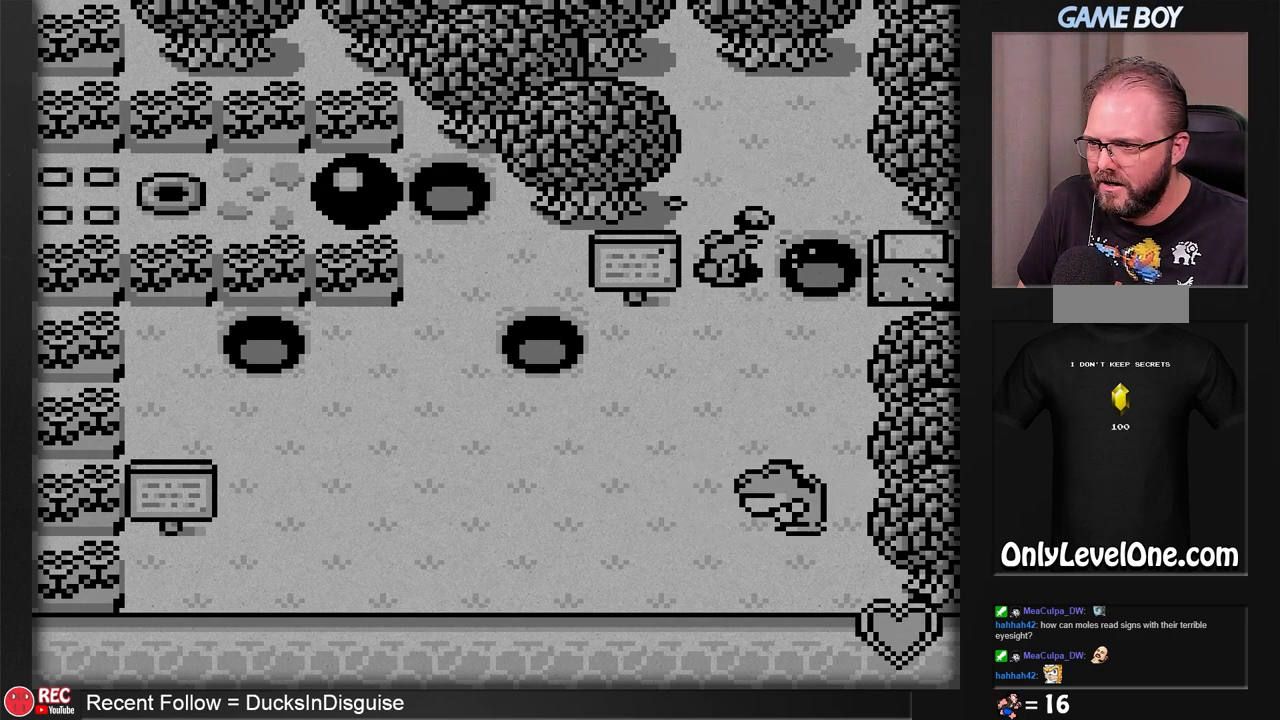
{"buttons": [], "events": []}
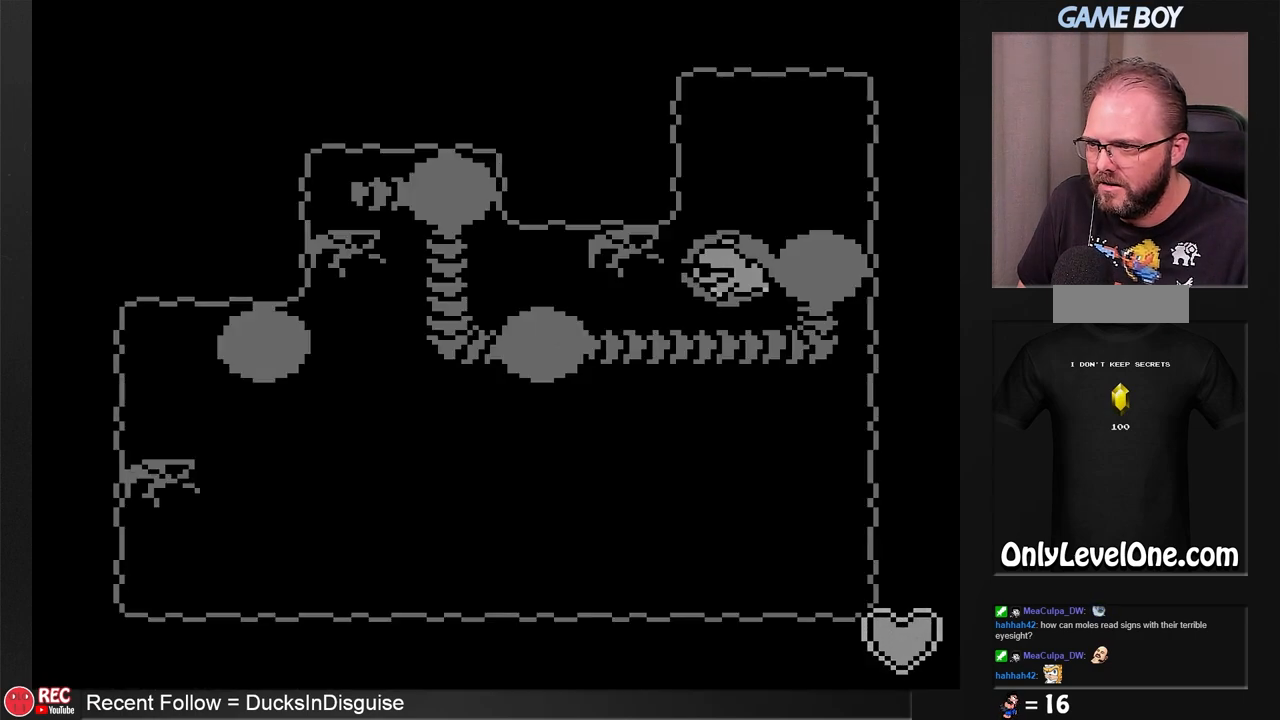
{"buttons": [], "events": [[183, "DPAD_LEFT", "down"], [350, "DPAD_LEFT", "up"]]}
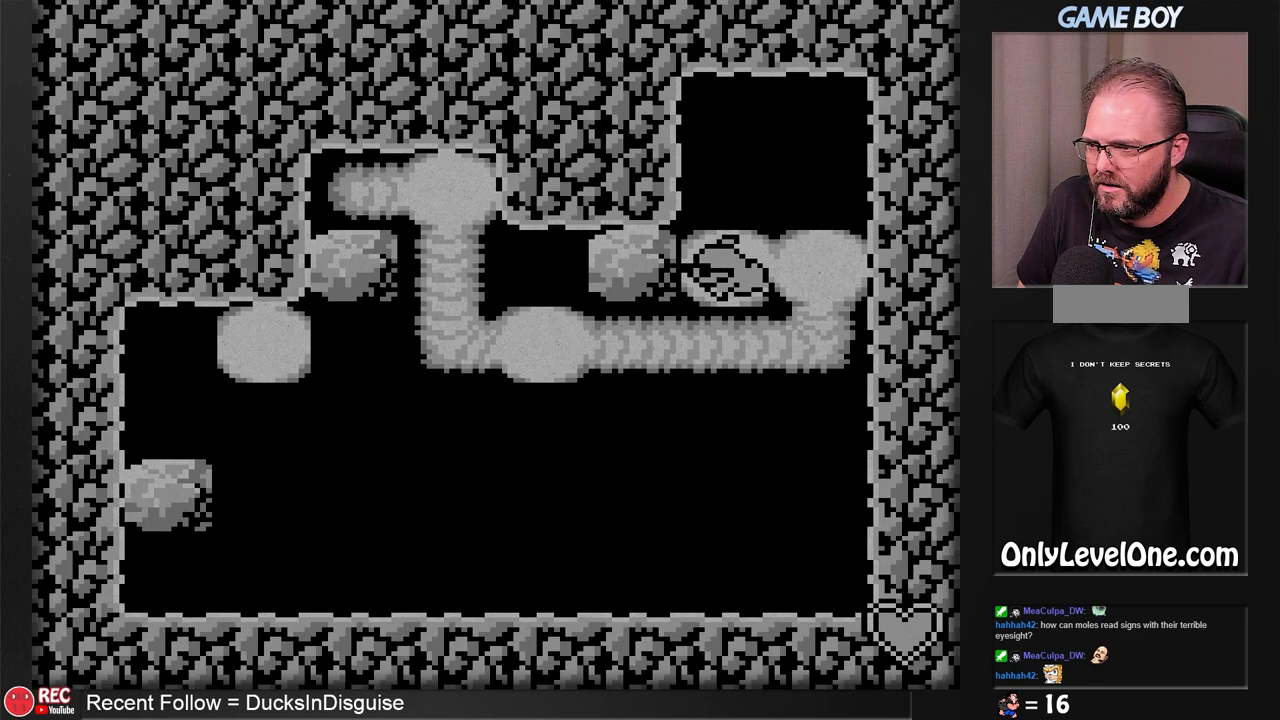
{"buttons": ["A"], "events": [[483, "A", "down"]]}
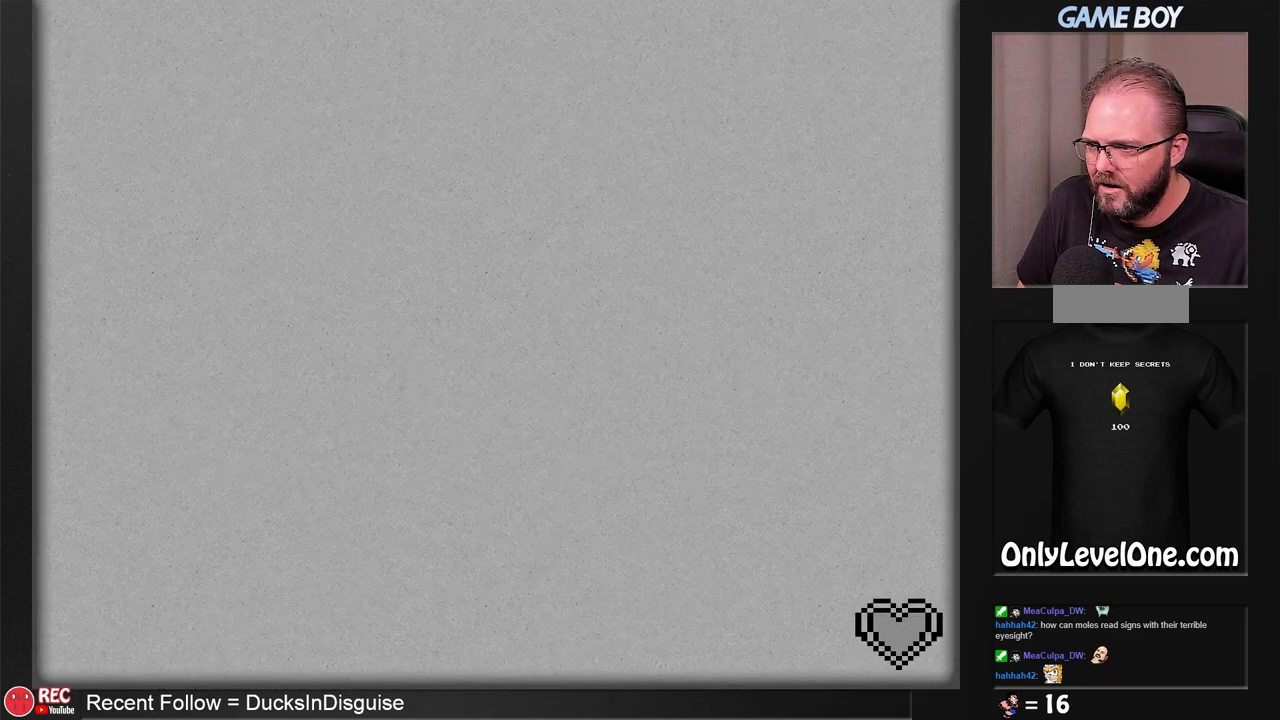
{"buttons": [], "events": [[200, "A", "up"]]}
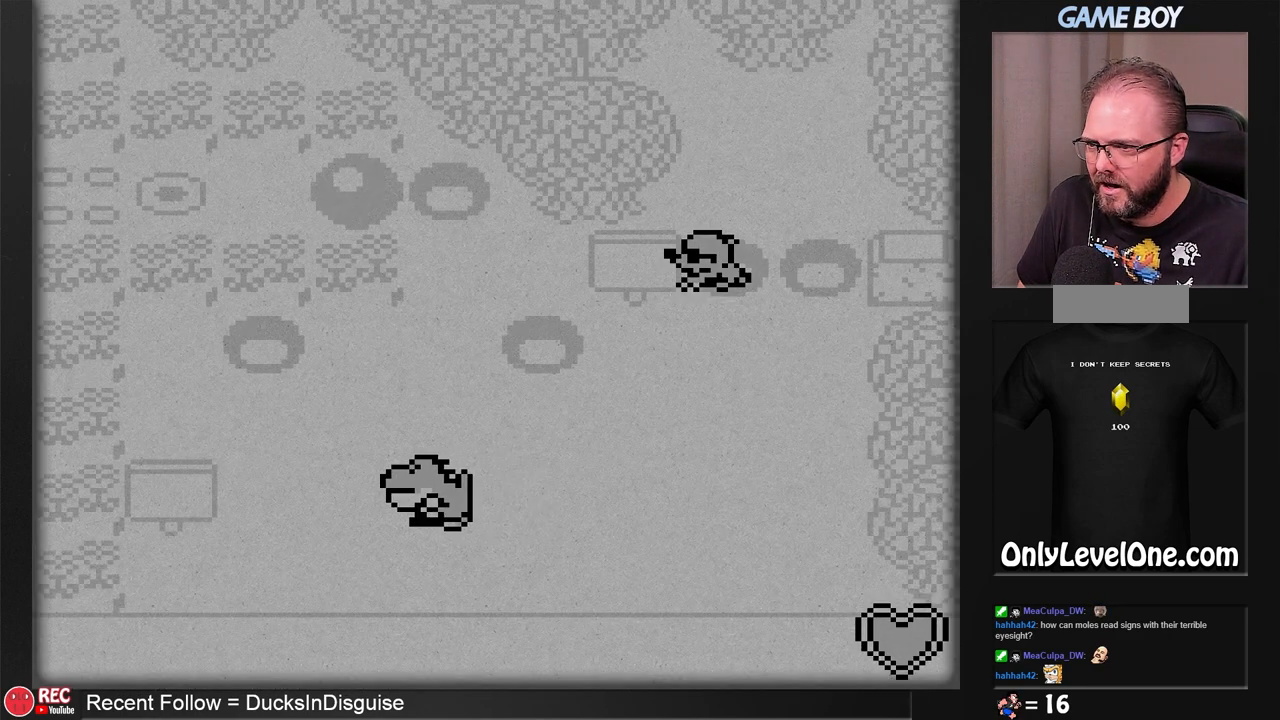
{"buttons": ["DPAD_LEFT"], "events": [[450, "DPAD_LEFT", "down"]]}
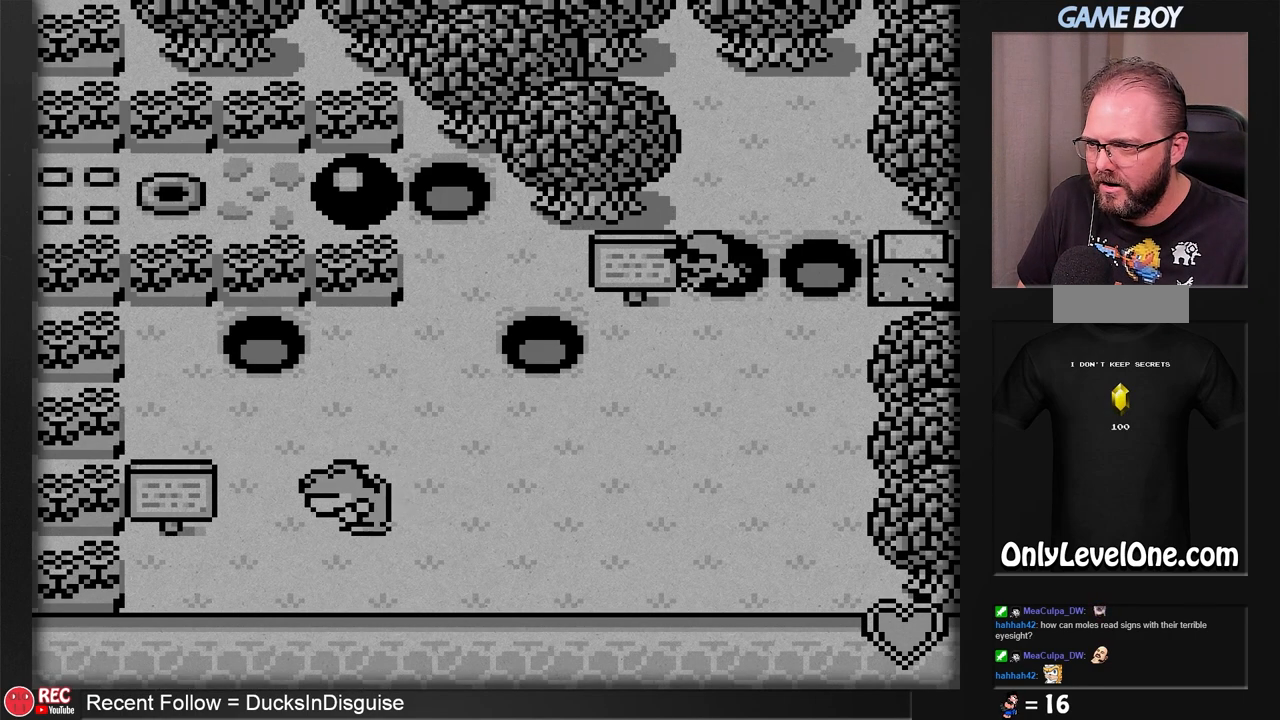
{"buttons": ["B"], "events": [[83, "DPAD_LEFT", "up"], [267, "B", "down"]]}
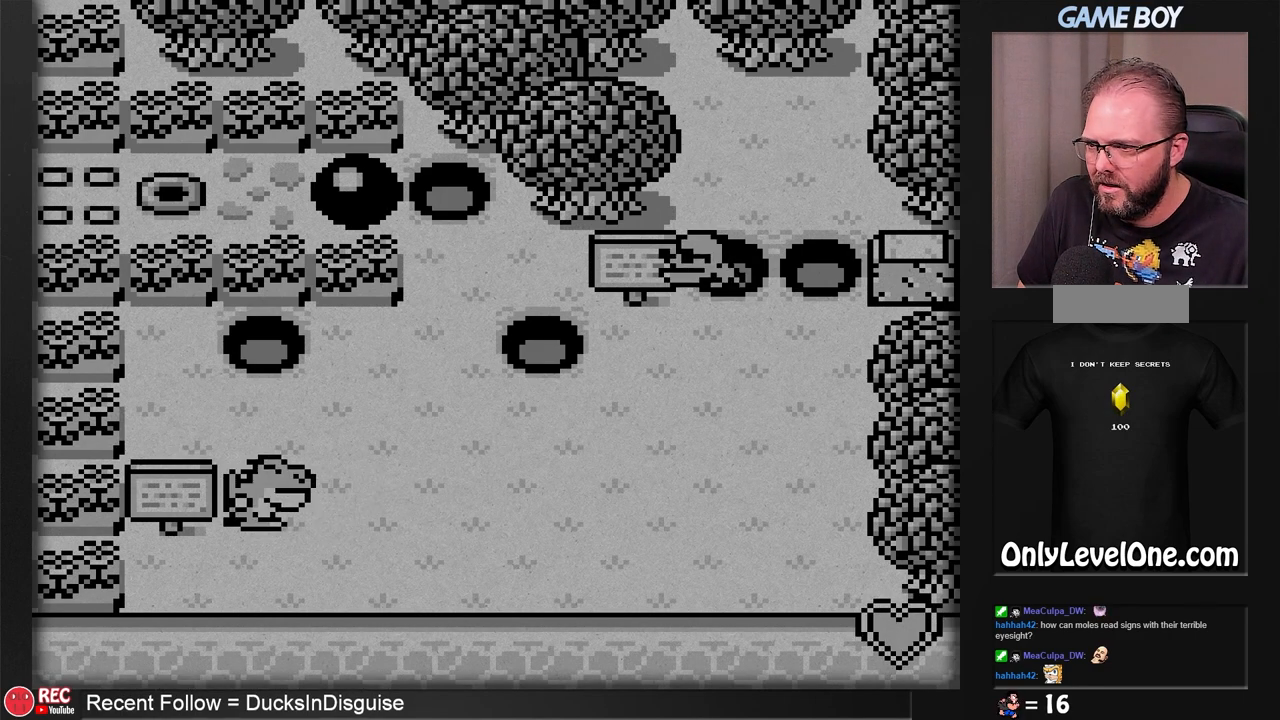
{"buttons": ["B", "DPAD_RIGHT"], "events": [[267, "DPAD_RIGHT", "down"]]}
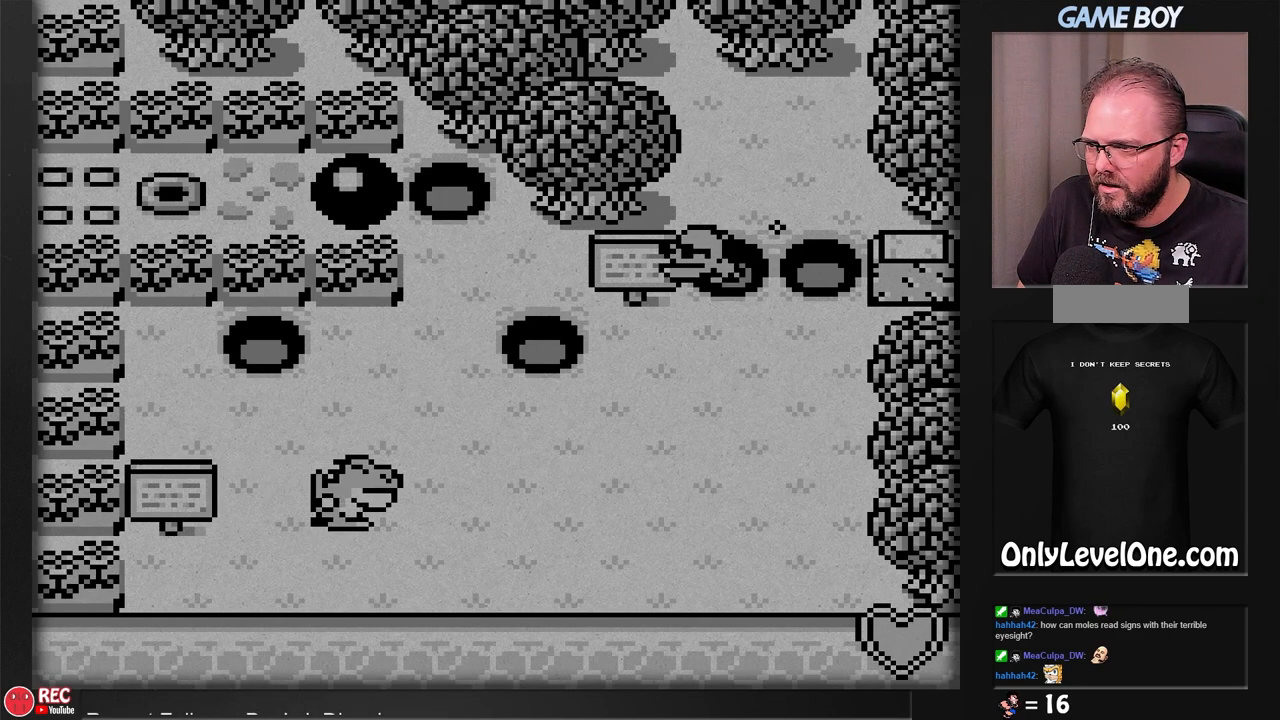
{"buttons": ["B"], "events": [[67, "DPAD_RIGHT", "up"], [200, "DPAD_RIGHT", "down"], [350, "DPAD_RIGHT", "up"]]}
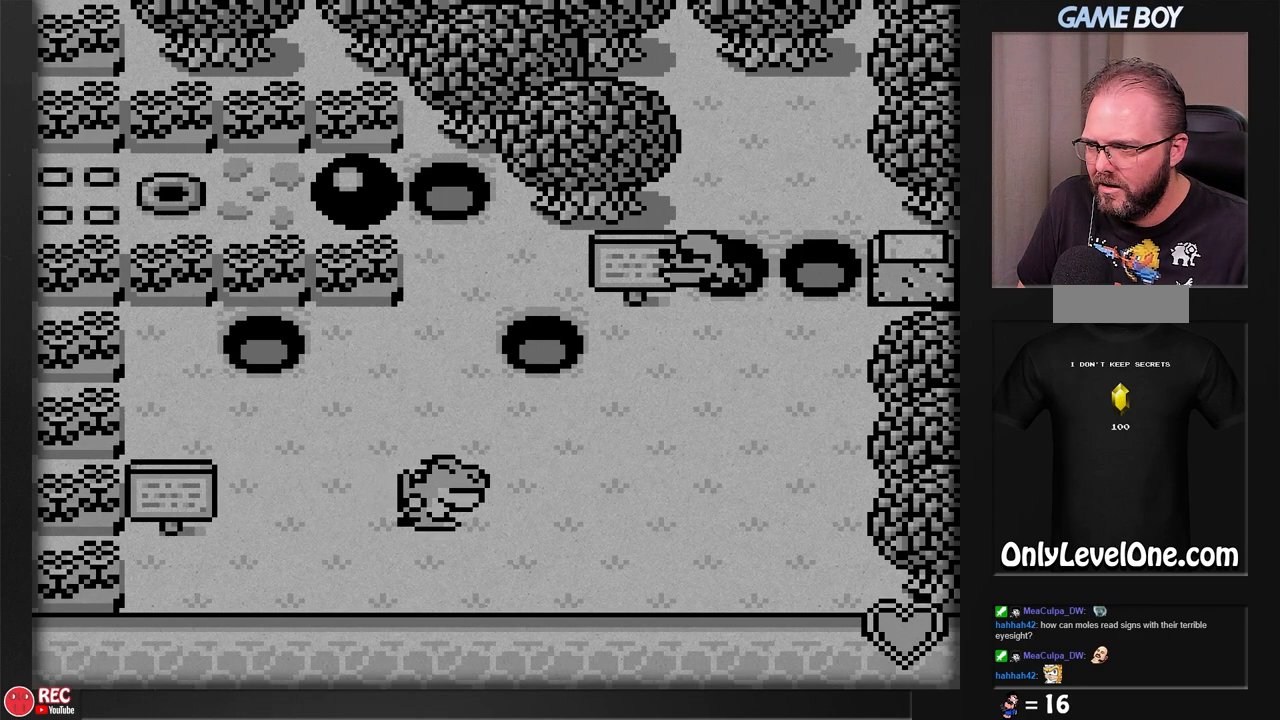
{"buttons": ["B"], "events": []}
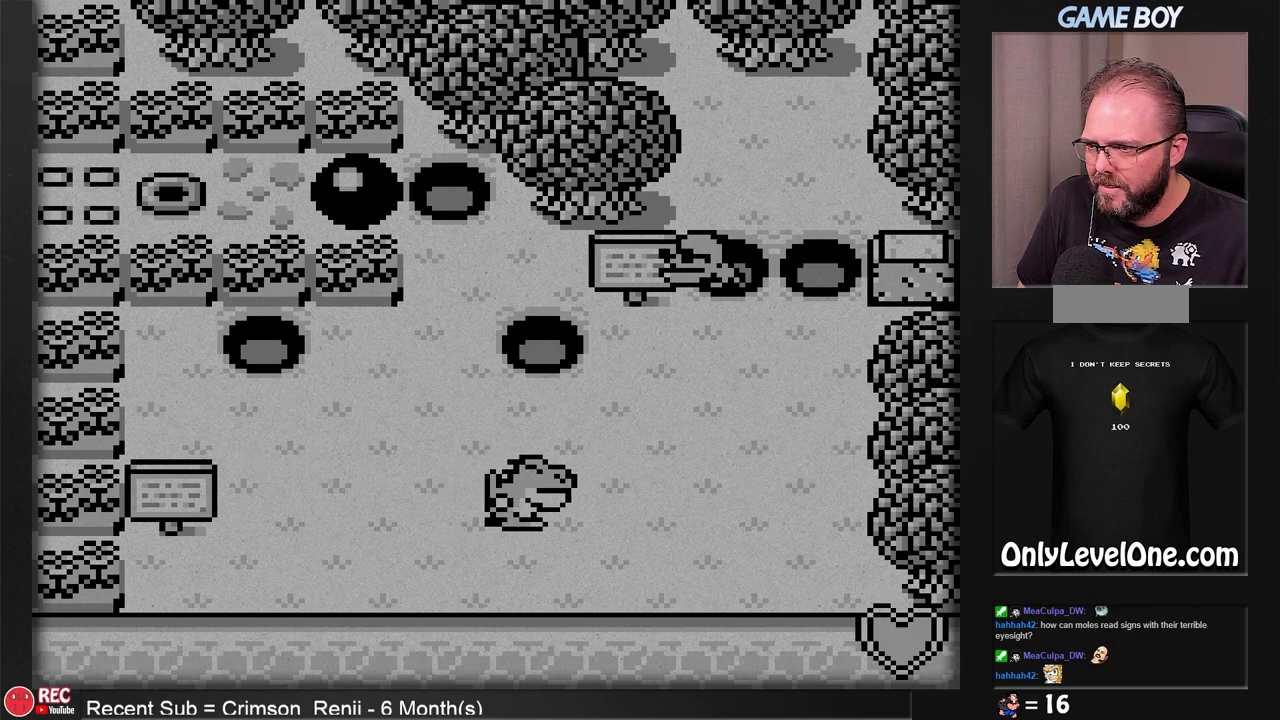
{"buttons": ["B"], "events": []}
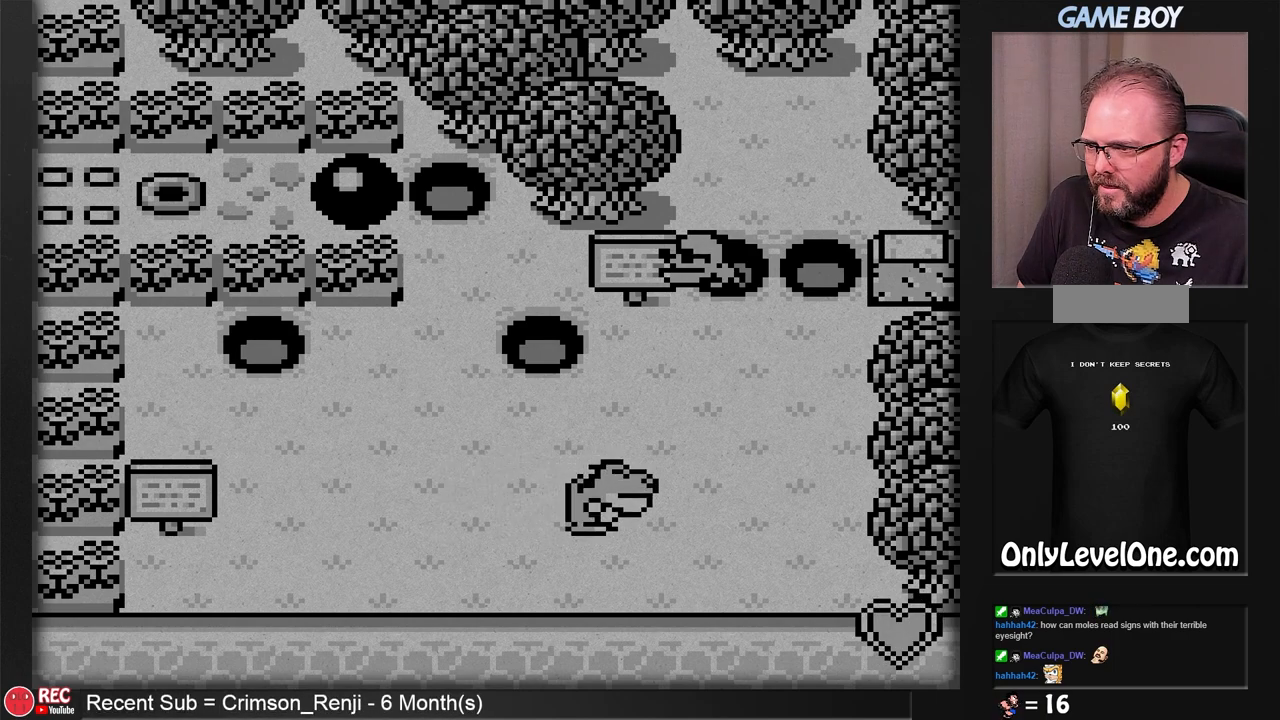
{"buttons": ["DPAD_DOWN"], "events": [[400, "B", "up"], [400, "DPAD_DOWN", "down"]]}
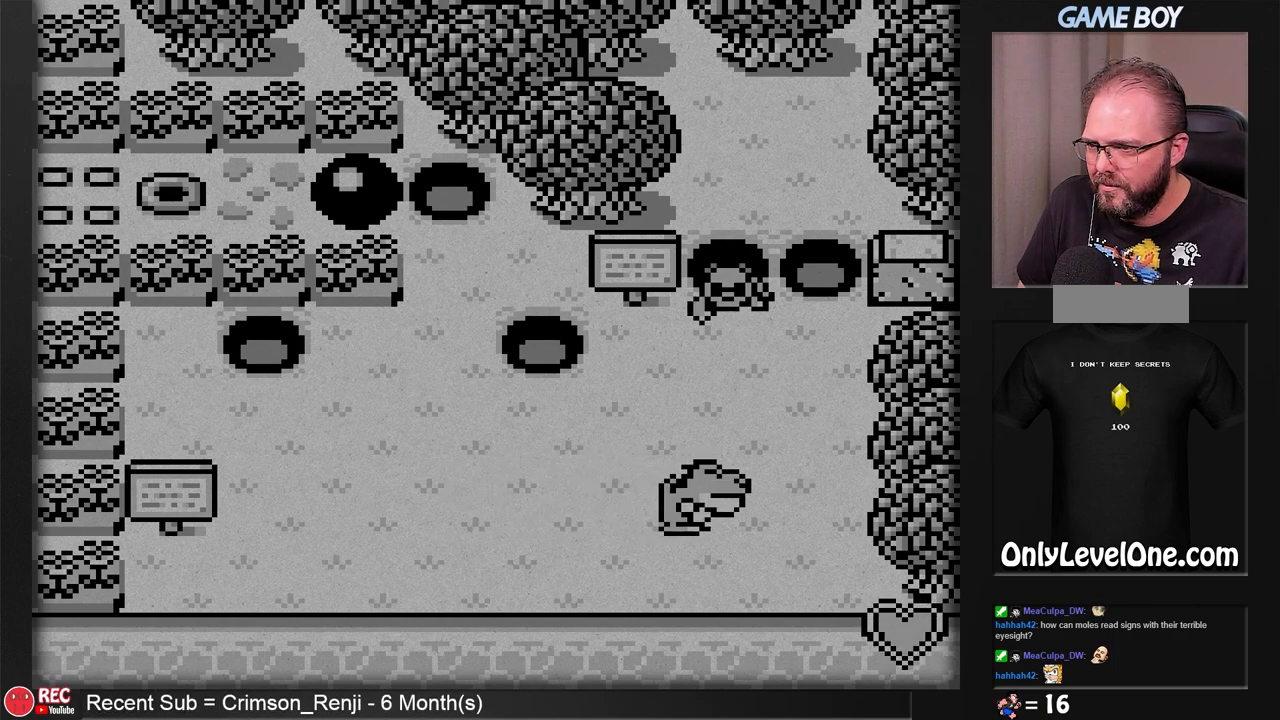
{"buttons": ["DPAD_LEFT"], "events": [[200, "DPAD_DOWN", "up"], [467, "DPAD_LEFT", "down"]]}
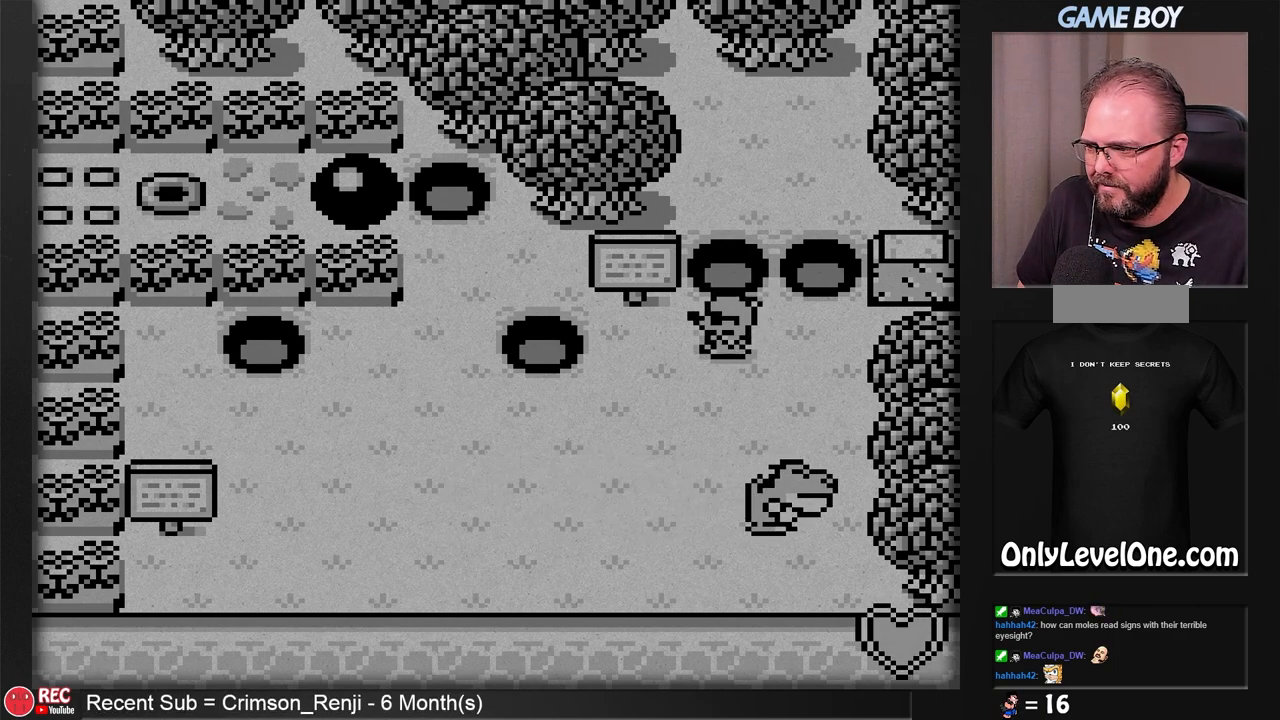
{"buttons": ["DPAD_LEFT"], "events": []}
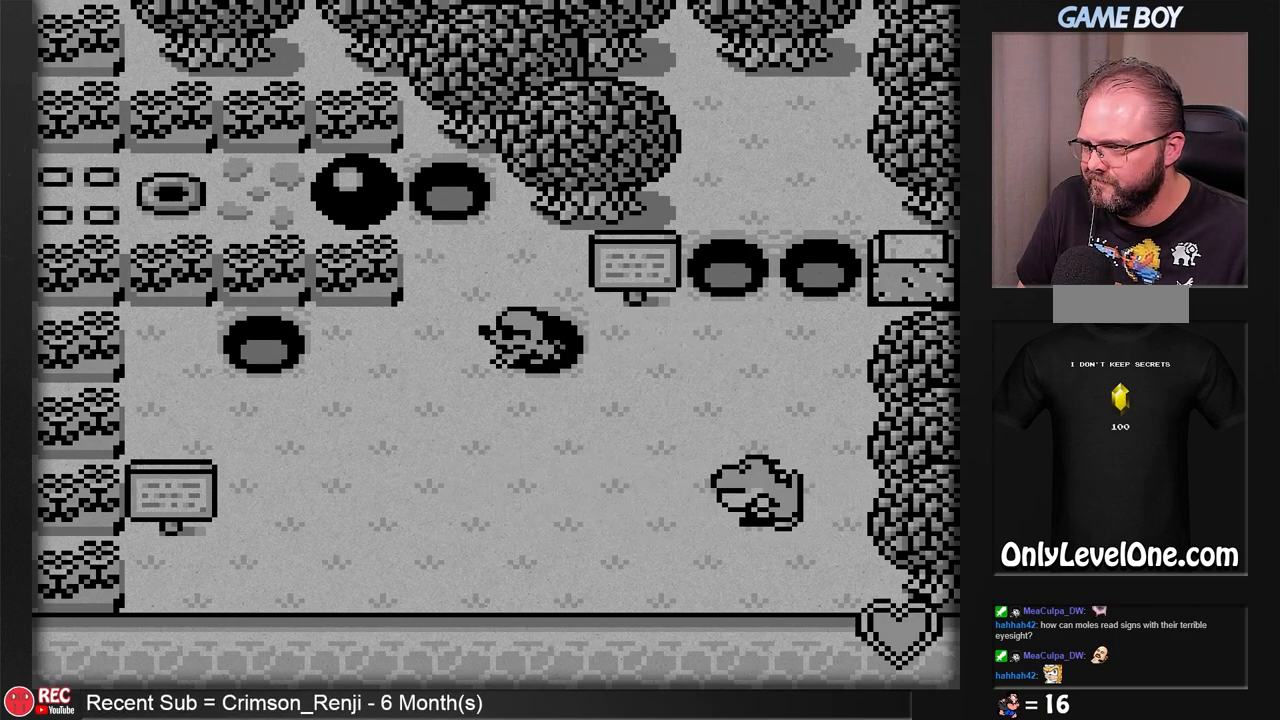
{"buttons": ["DPAD_UP"], "events": [[83, "DPAD_LEFT", "up"], [83, "DPAD_UP", "down"]]}
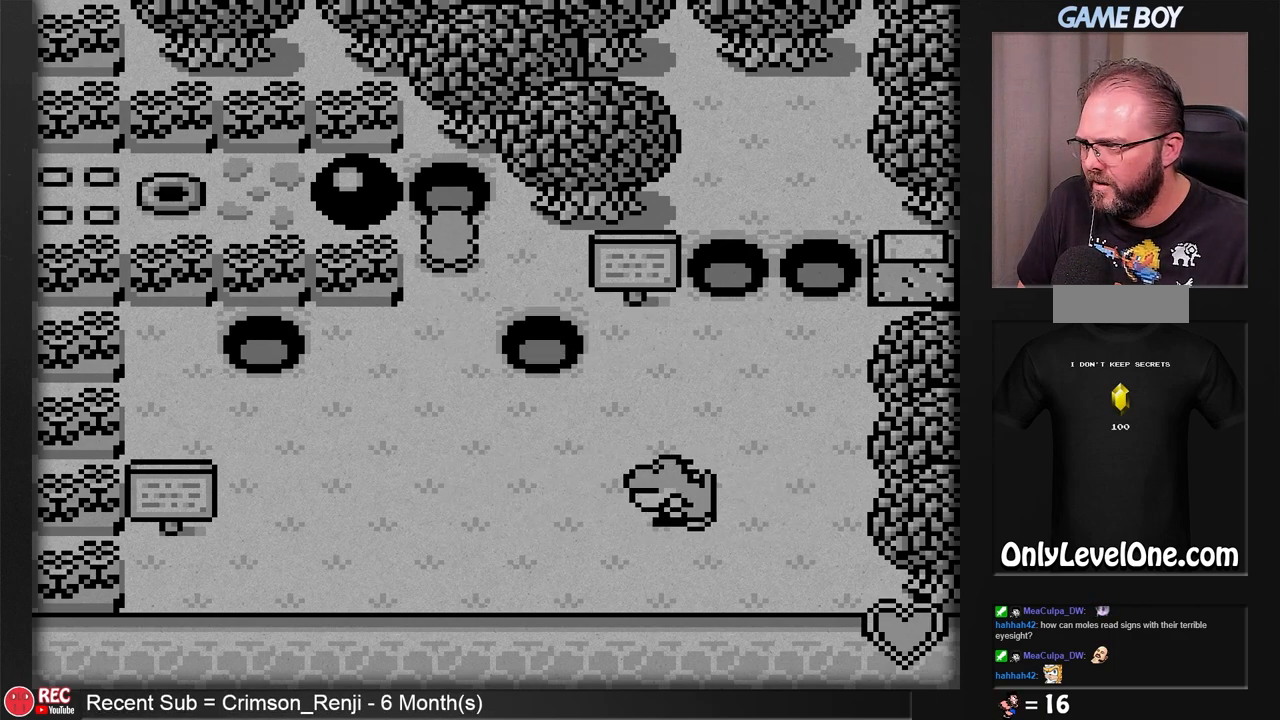
{"buttons": [], "events": [[217, "DPAD_UP", "up"], [350, "DPAD_LEFT", "down"], [450, "DPAD_LEFT", "up"]]}
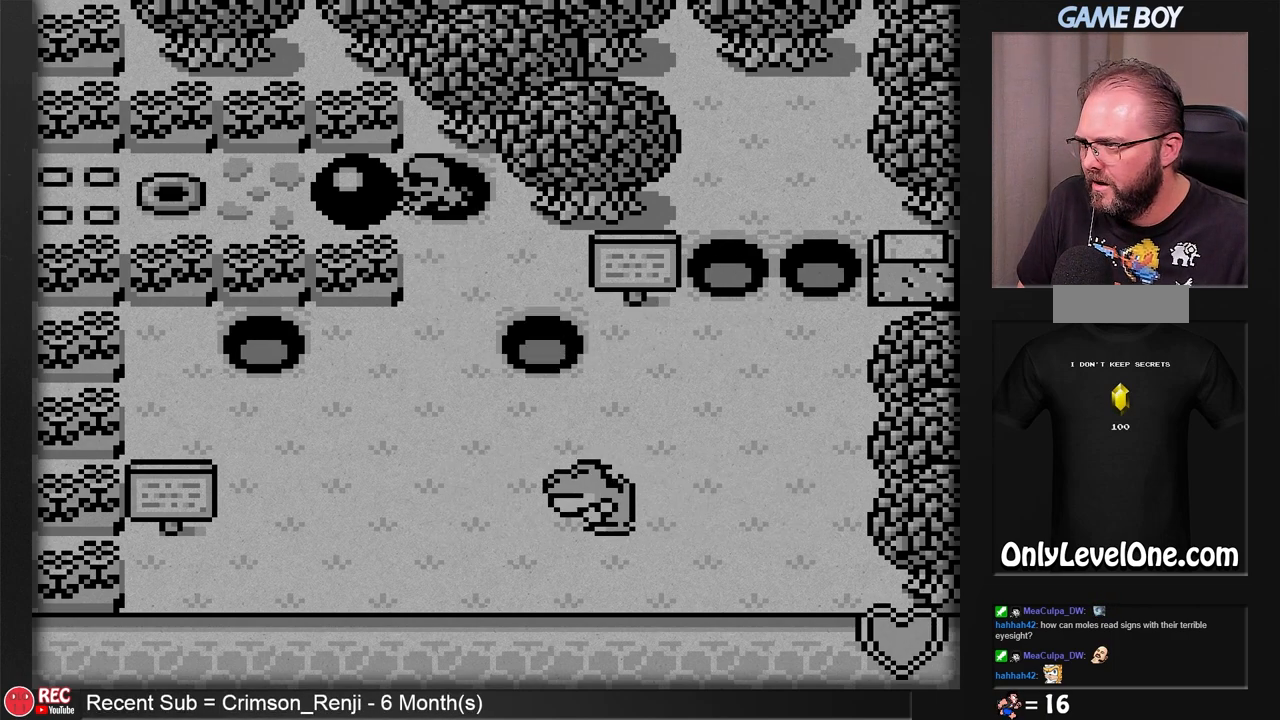
{"buttons": [], "events": []}
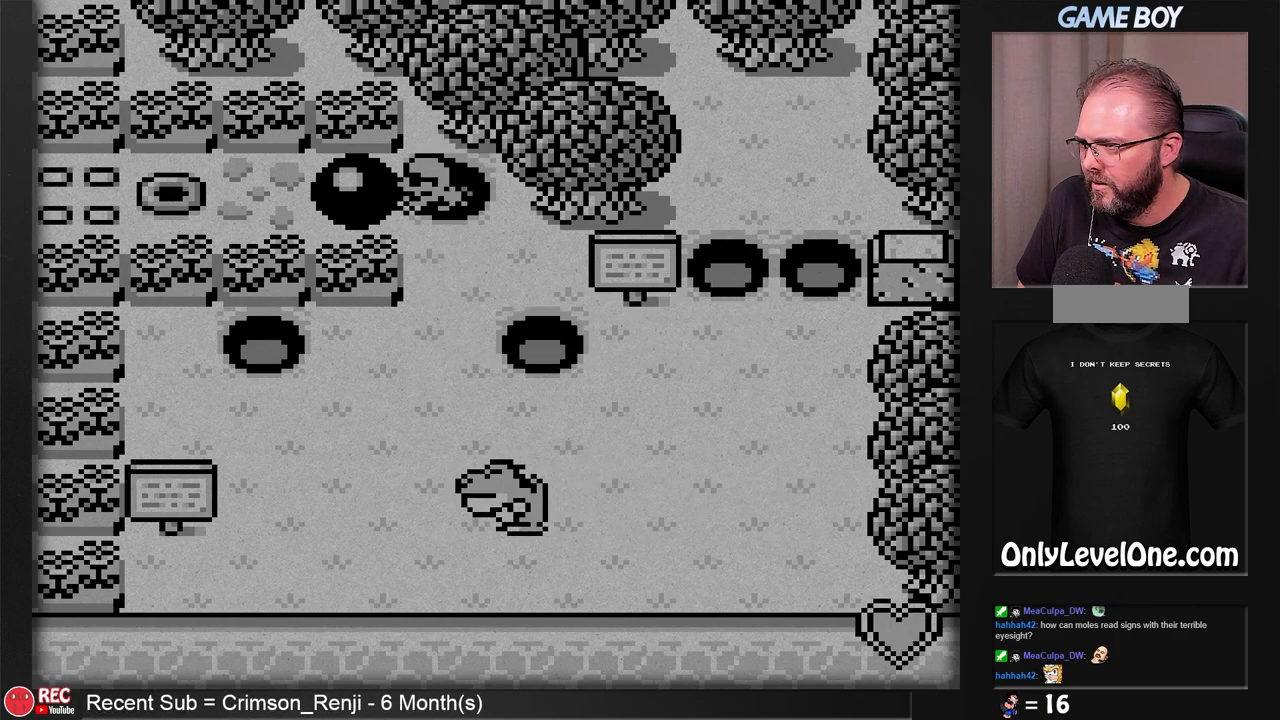
{"buttons": ["B"], "events": [[17, "B", "down"]]}
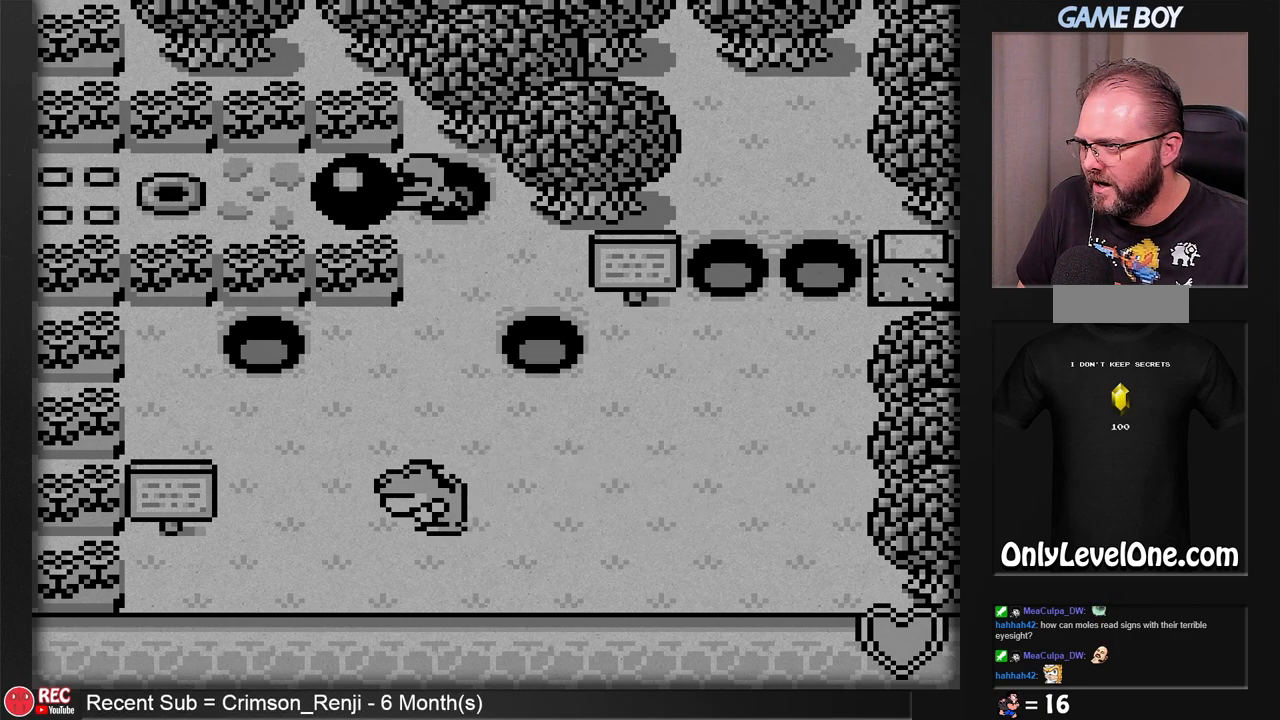
{"buttons": ["B", "DPAD_RIGHT"], "events": [[200, "DPAD_RIGHT", "down"]]}
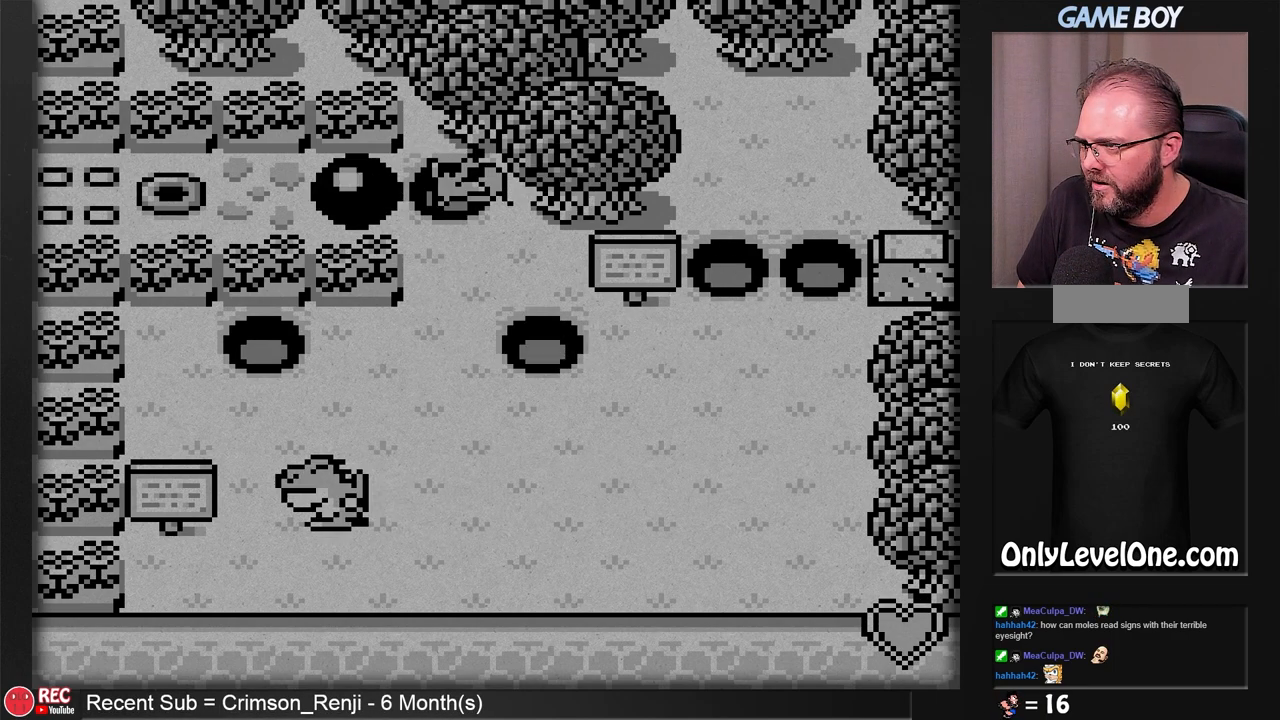
{"buttons": ["B"], "events": [[500, "DPAD_RIGHT", "up"]]}
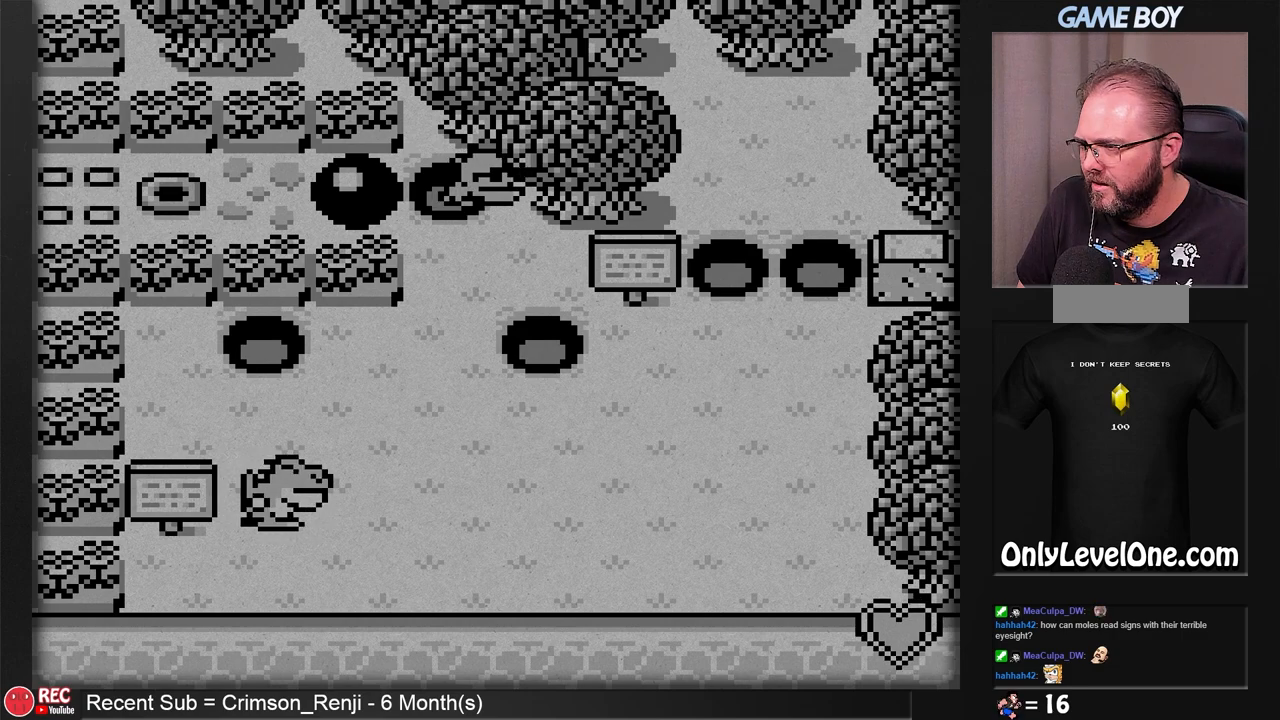
{"buttons": [], "events": [[200, "B", "up"], [283, "DPAD_LEFT", "down"], [417, "DPAD_LEFT", "up"]]}
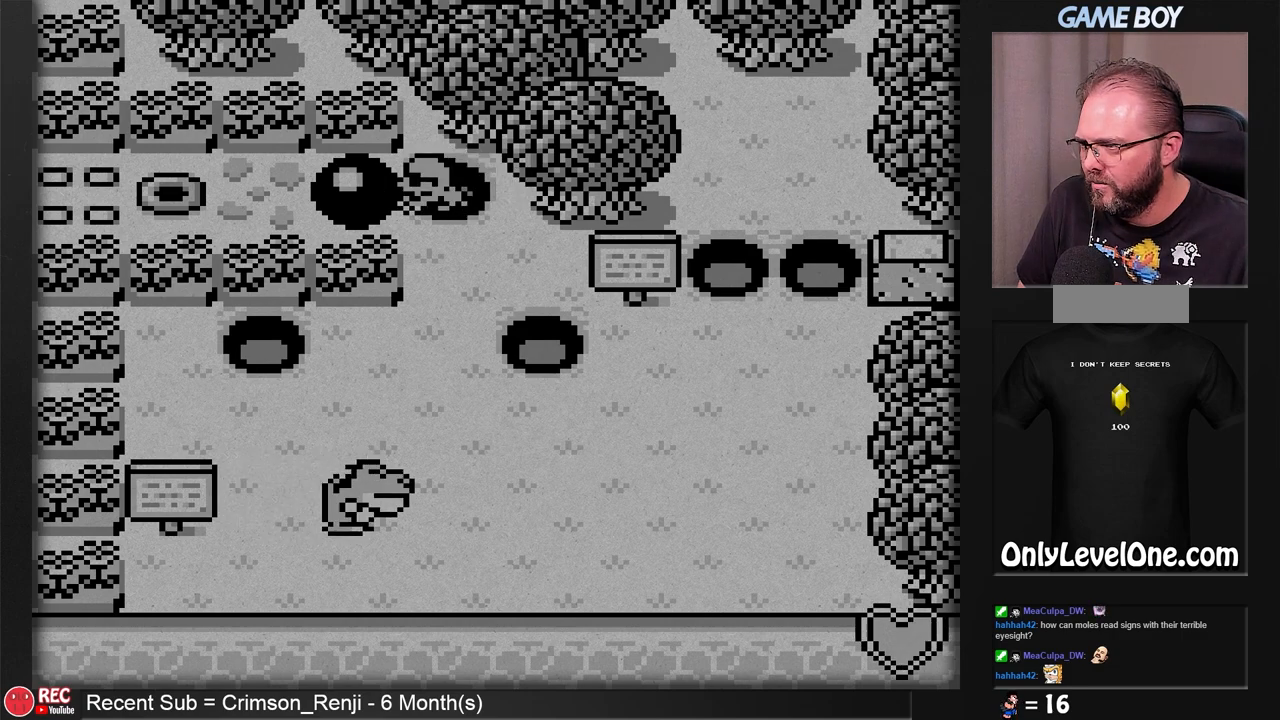
{"buttons": ["DPAD_DOWN"], "events": [[333, "DPAD_DOWN", "down"]]}
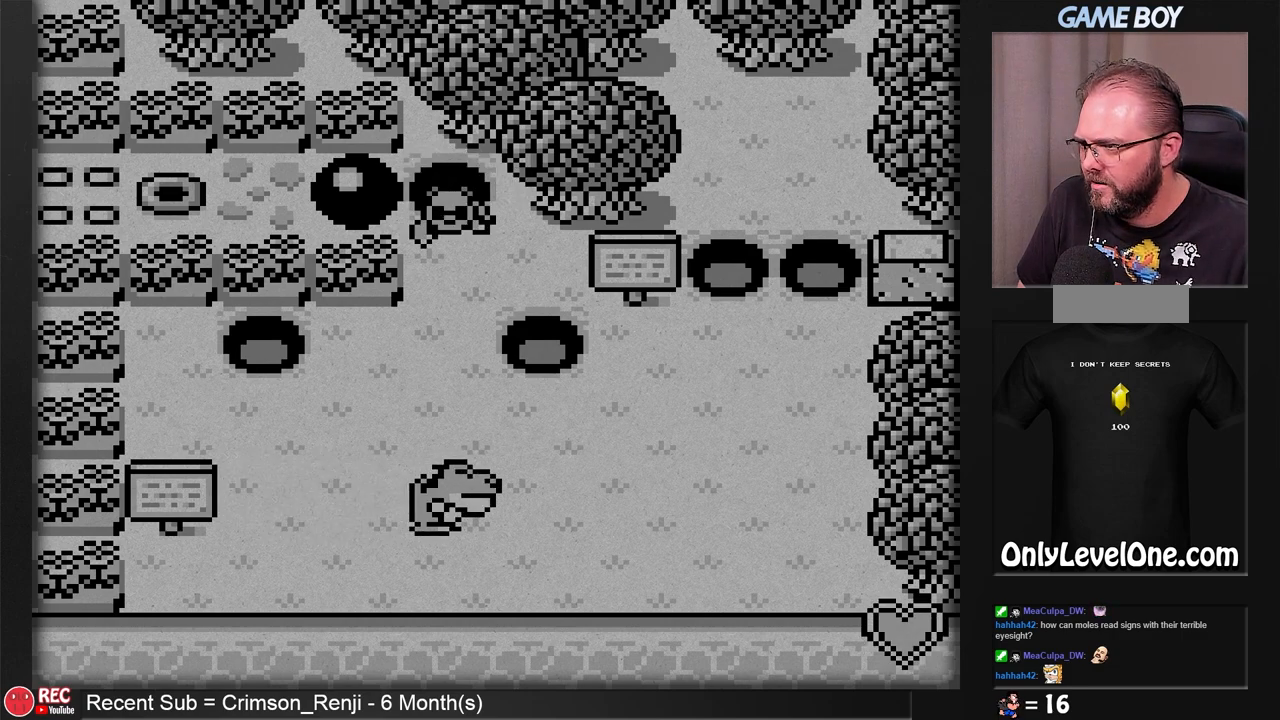
{"buttons": [], "events": [[217, "DPAD_DOWN", "up"]]}
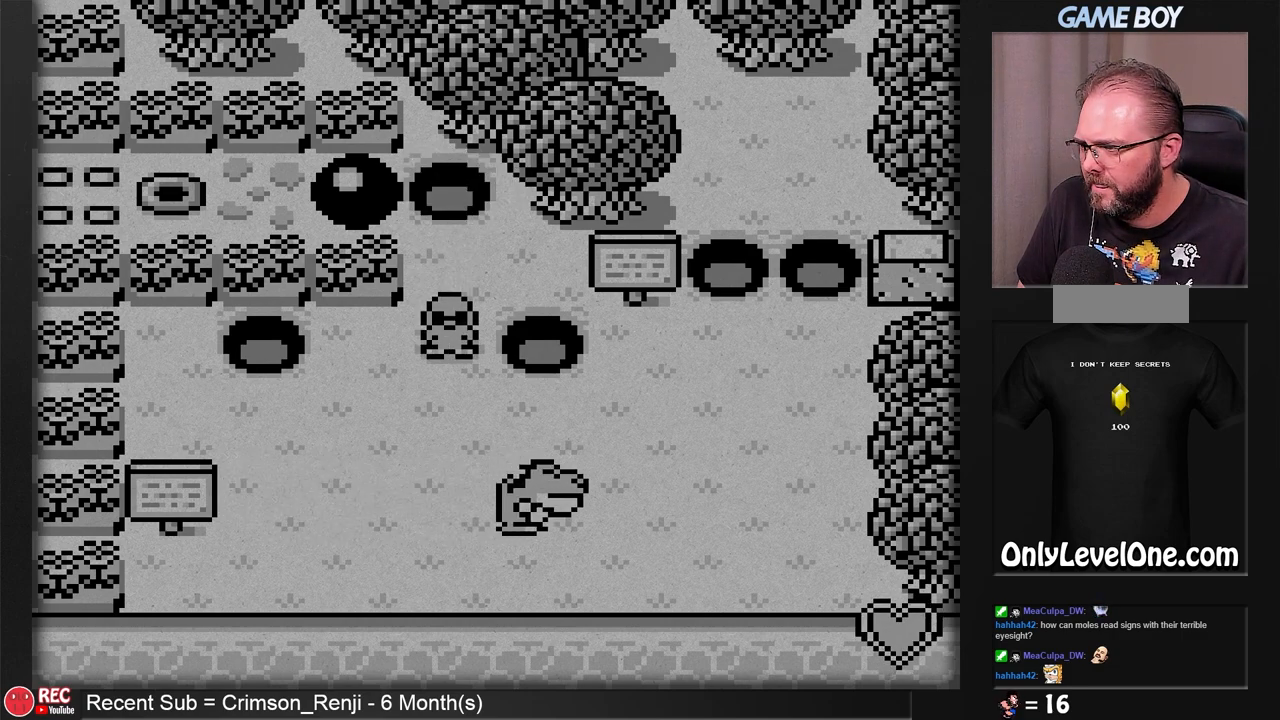
{"buttons": [], "events": [[50, "DPAD_DOWN", "down"], [167, "DPAD_DOWN", "up"]]}
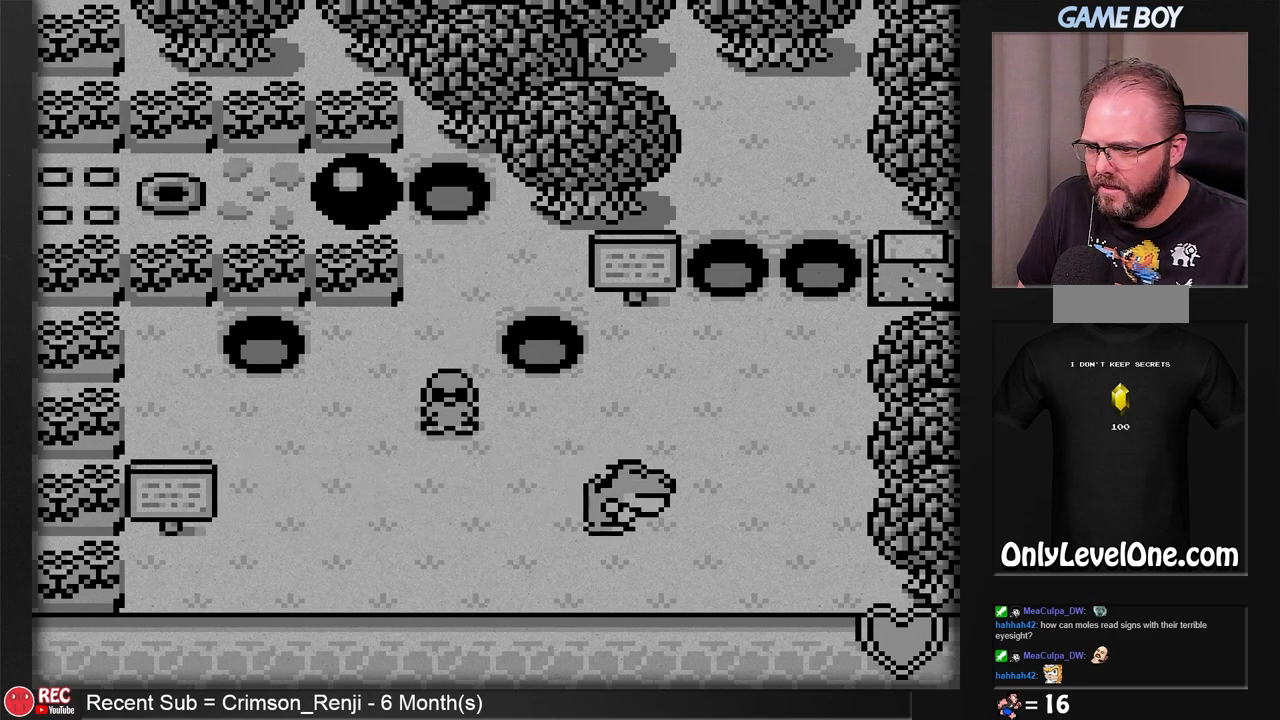
{"buttons": ["DPAD_RIGHT"], "events": [[50, "DPAD_UP", "down"], [150, "DPAD_UP", "up"], [217, "DPAD_RIGHT", "down"]]}
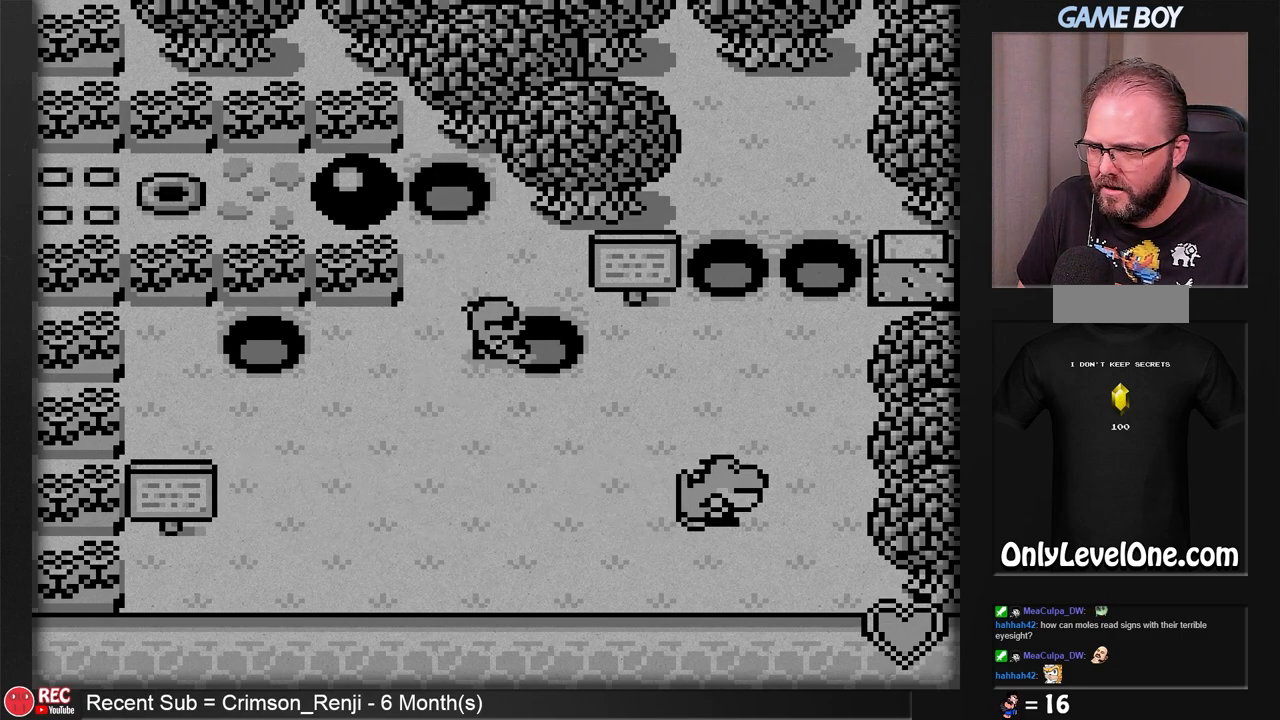
{"buttons": ["DPAD_RIGHT"], "events": []}